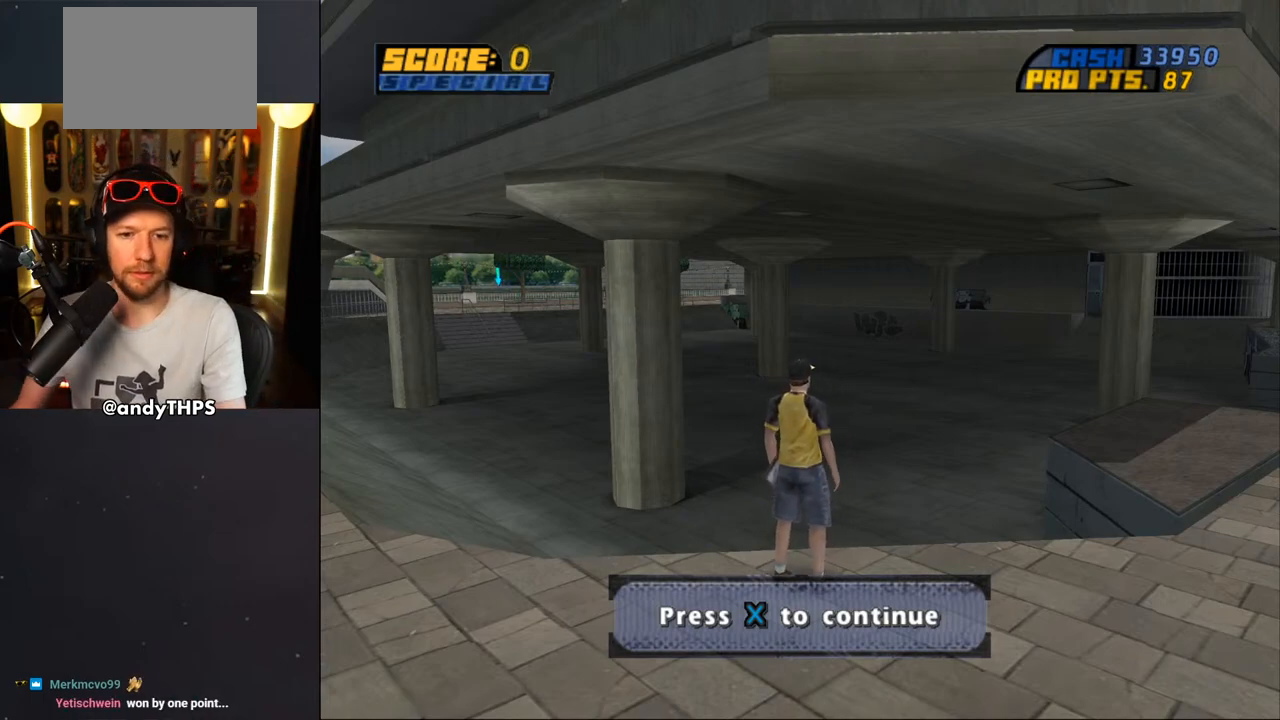
Gameplay with a controller (PlayStation layout); each line is a JSON object with the inputs held at the frame after it. "events" lists button and stick changes between this image and that frame as [ms after this image, input, new state], when the widget could be followed in between. Not read: L2 R2.
{"buttons": [], "left_stick": "center", "right_stick": "center", "events": [[333, "CROSS", "down"], [450, "CROSS", "up"]]}
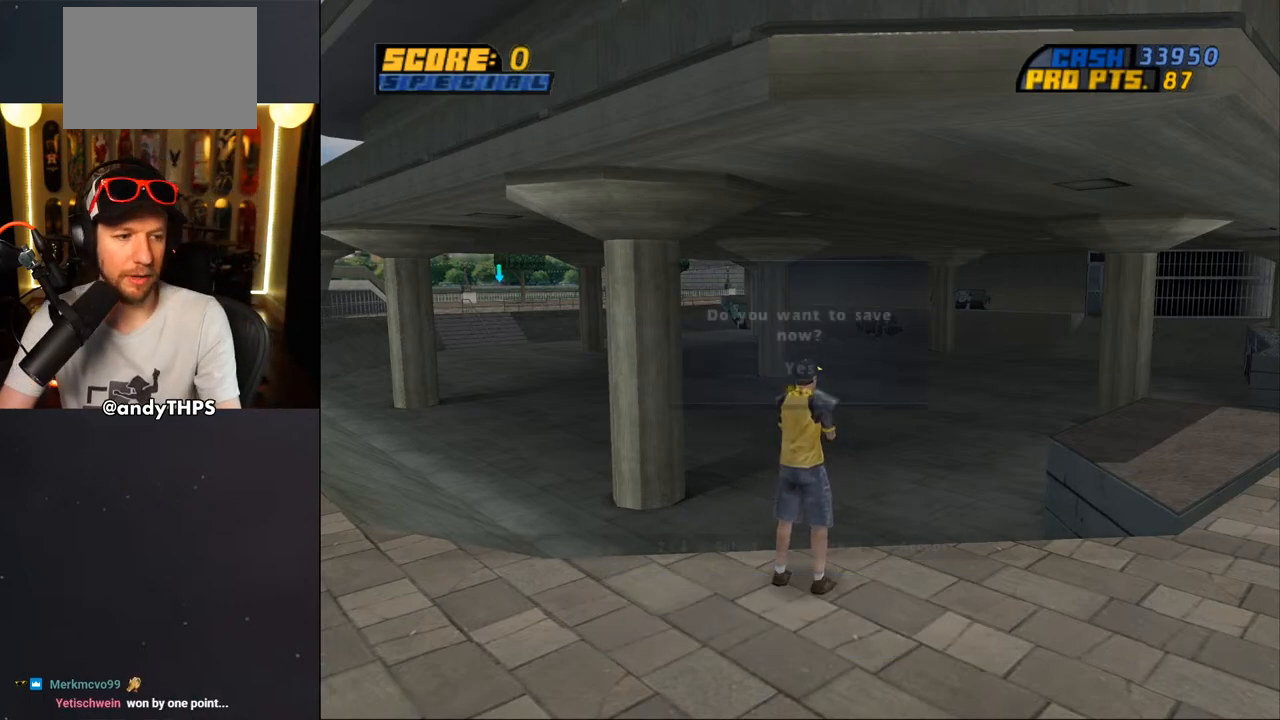
{"buttons": [], "left_stick": "center", "right_stick": "center", "events": []}
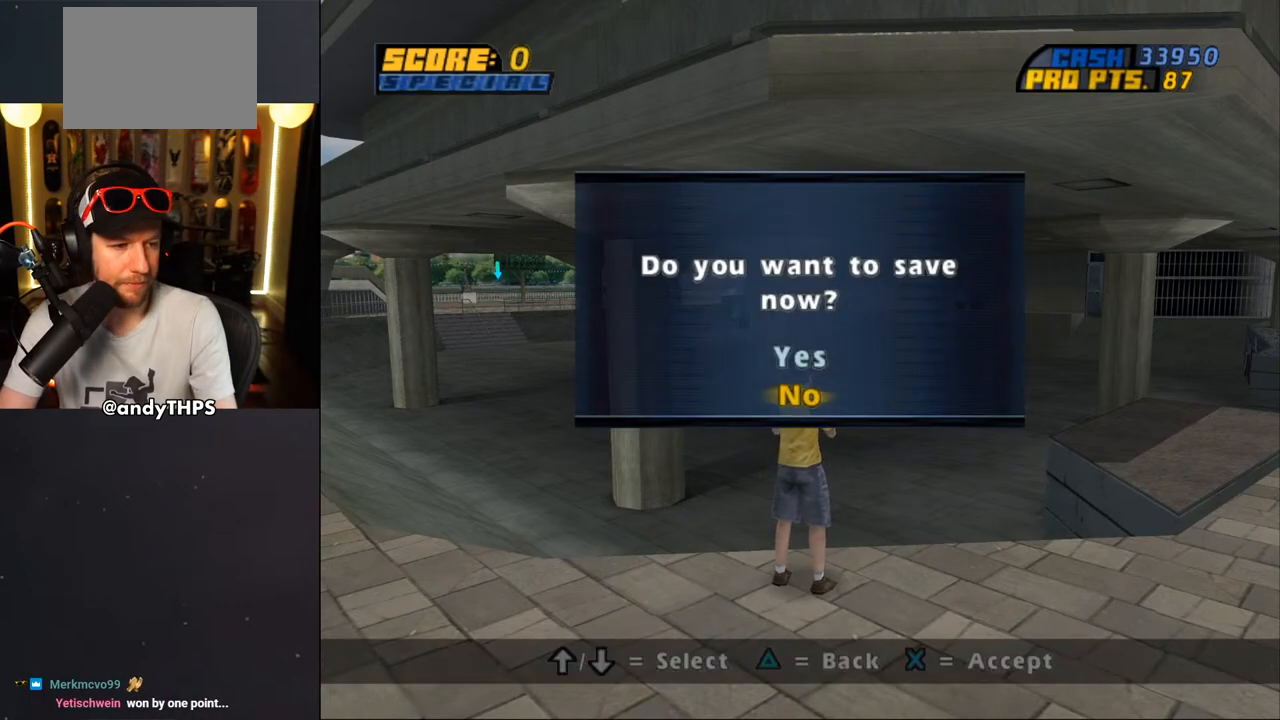
{"buttons": [], "left_stick": "center", "right_stick": "center", "events": []}
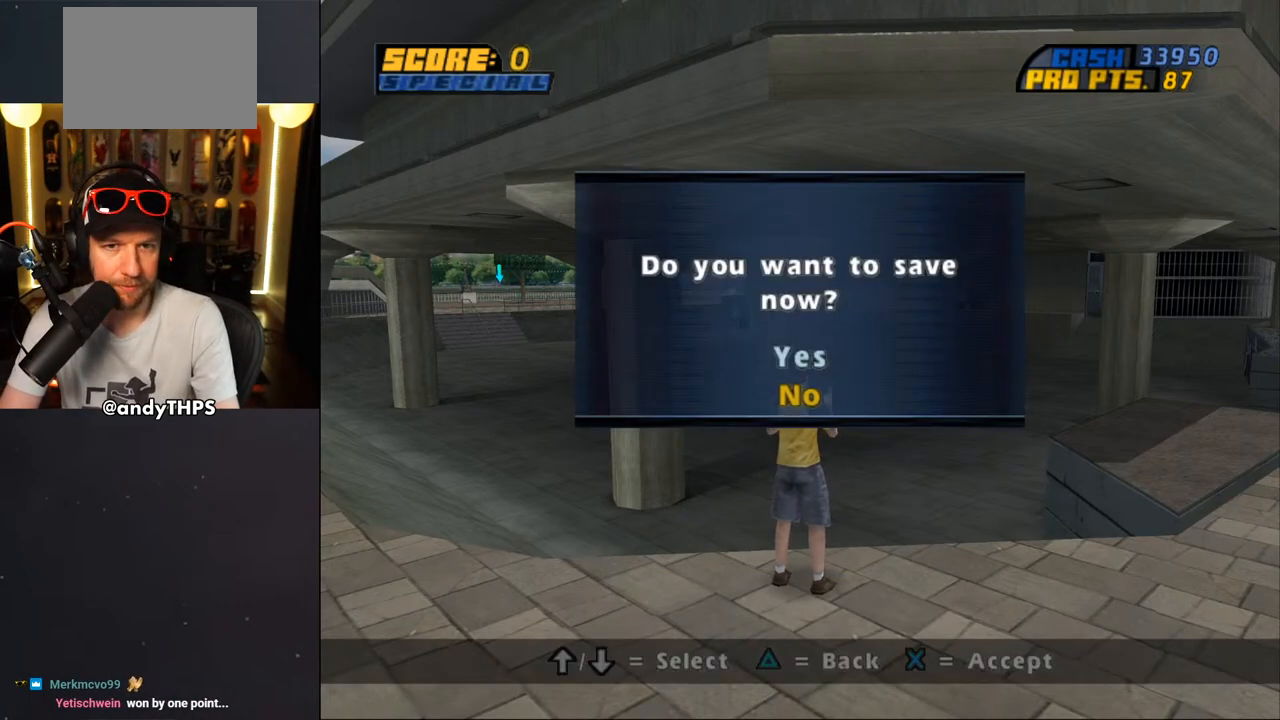
{"buttons": ["CROSS"], "left_stick": "center", "right_stick": "center", "events": [[450, "CROSS", "down"]]}
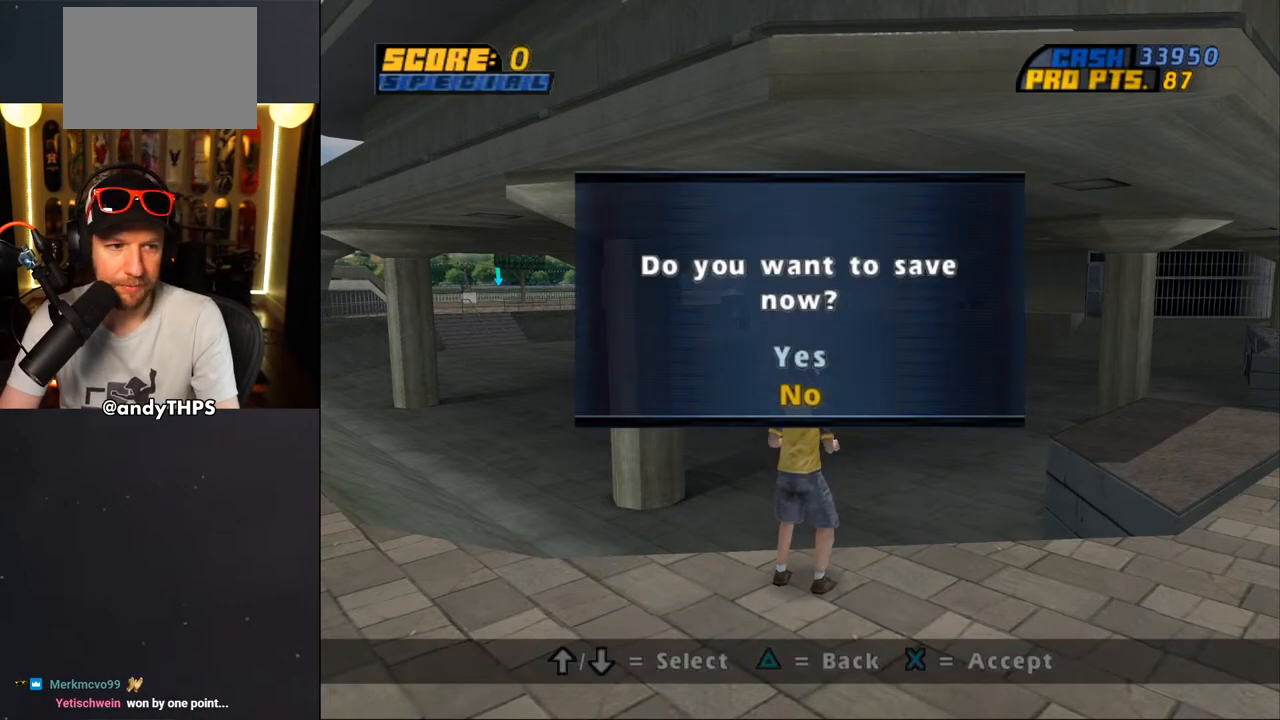
{"buttons": [], "left_stick": "center", "right_stick": "center", "events": [[67, "CROSS", "up"]]}
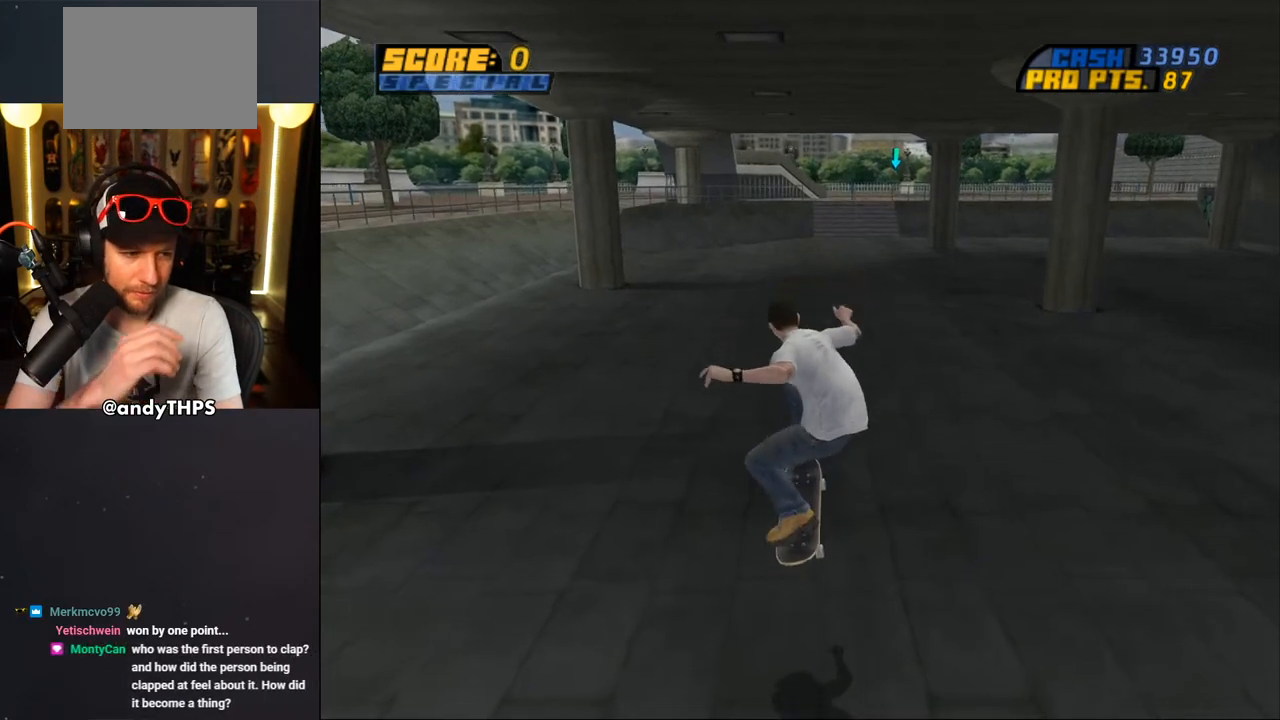
{"buttons": [], "left_stick": "center", "right_stick": "center", "events": []}
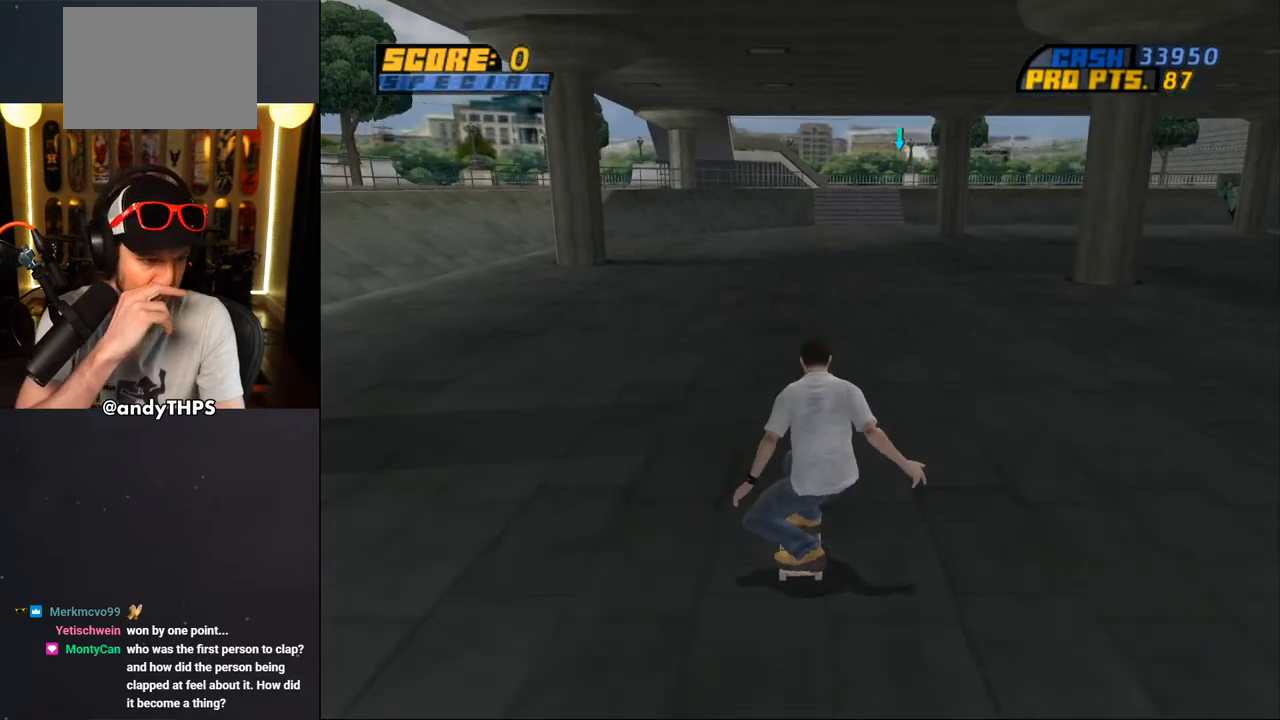
{"buttons": ["DPAD_DOWN"], "left_stick": "center", "right_stick": "center", "events": [[450, "DPAD_DOWN", "down"]]}
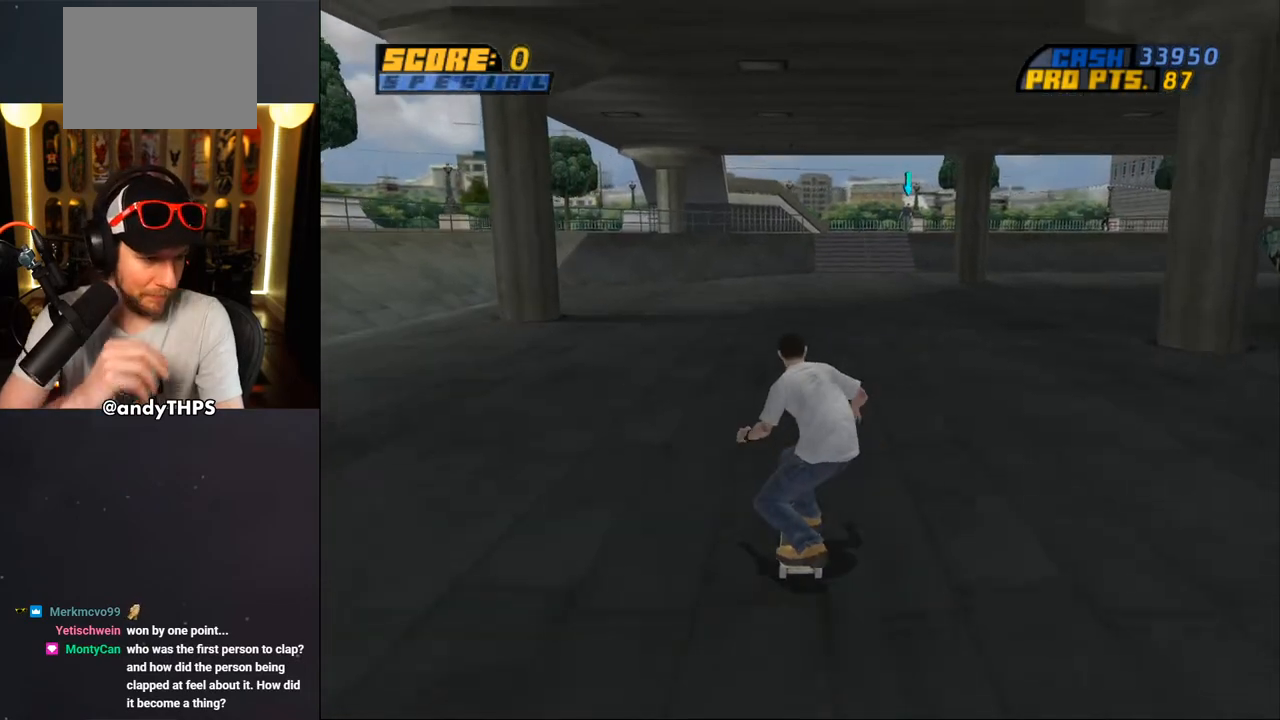
{"buttons": [], "left_stick": "center", "right_stick": "center", "events": [[367, "DPAD_DOWN", "up"]]}
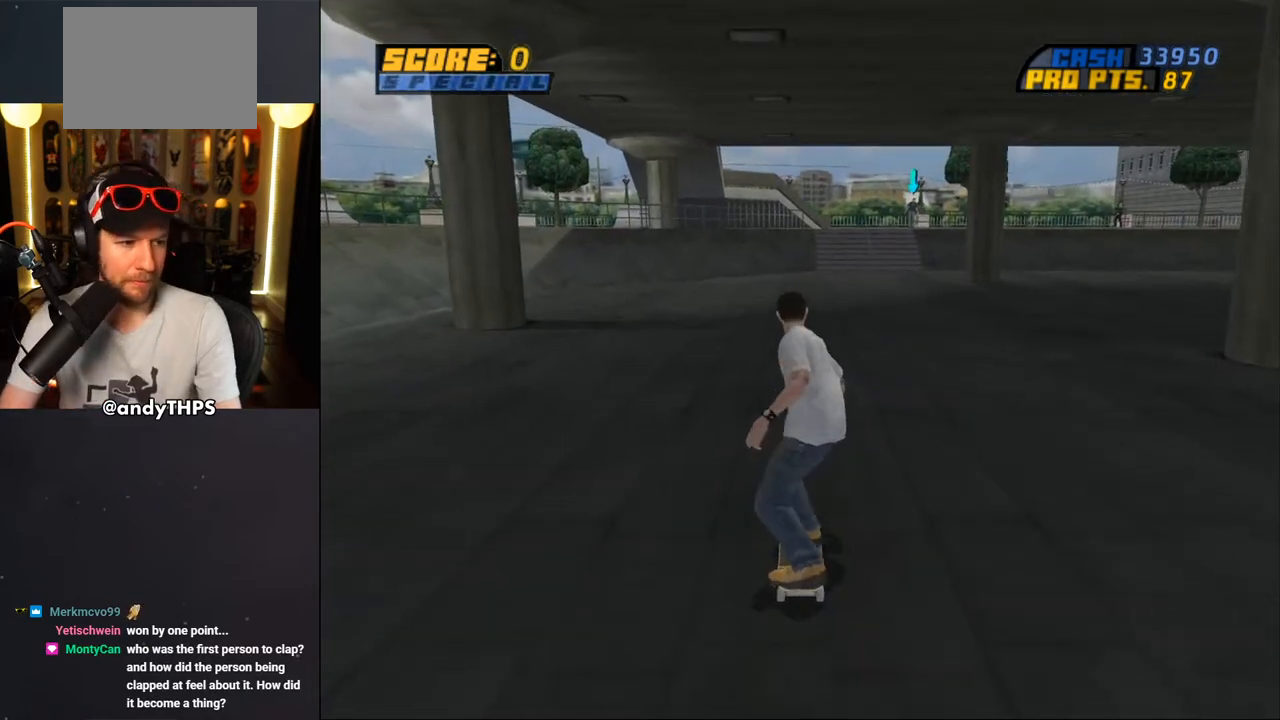
{"buttons": ["CROSS", "DPAD_LEFT"], "left_stick": "center", "right_stick": "center", "events": [[133, "DPAD_DOWN", "down"], [283, "CROSS", "down"], [317, "DPAD_DOWN", "up"], [467, "DPAD_LEFT", "down"]]}
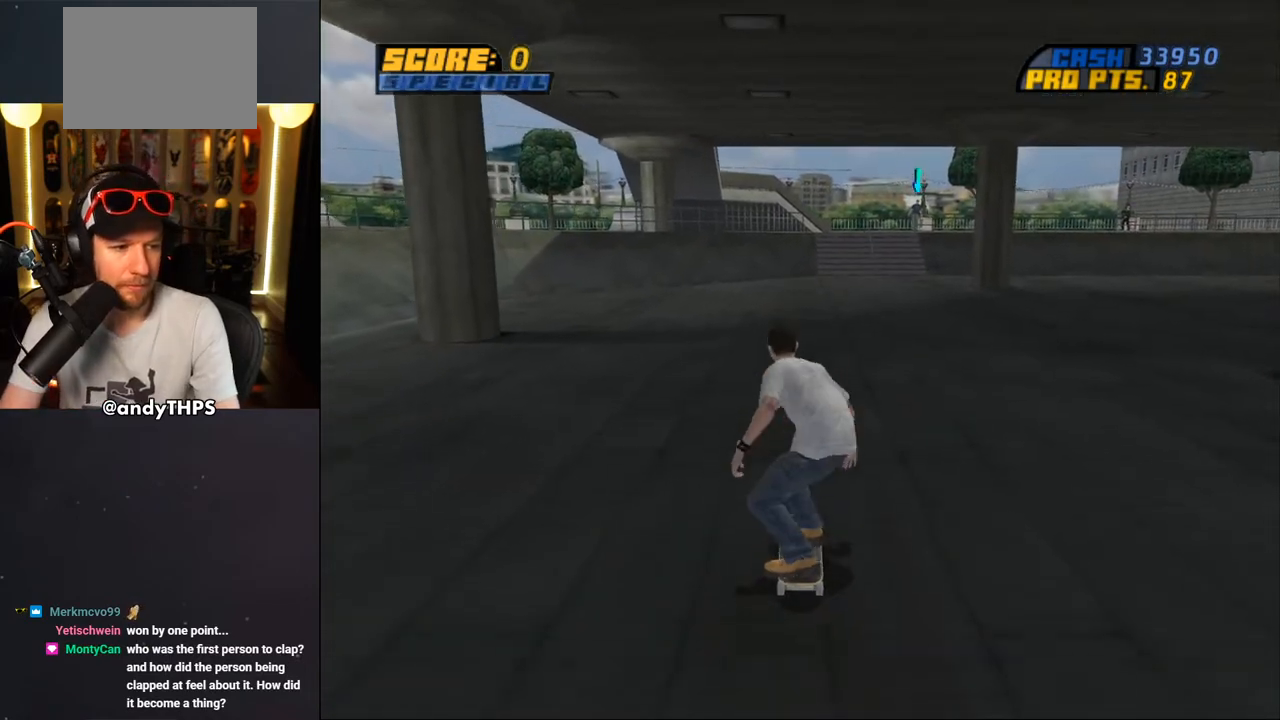
{"buttons": ["CROSS", "DPAD_UP"], "left_stick": "center", "right_stick": "center", "events": [[133, "DPAD_LEFT", "up"], [150, "CROSS", "up"], [217, "CROSS", "down"], [450, "DPAD_UP", "down"]]}
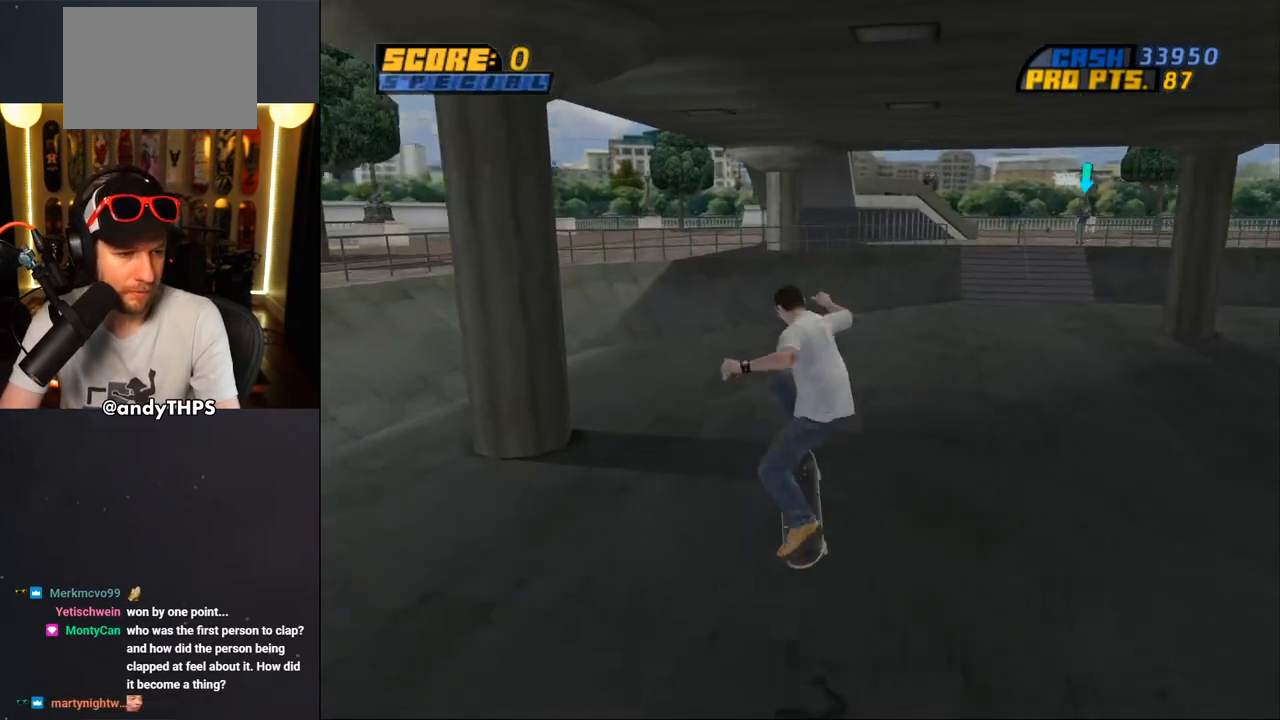
{"buttons": ["CROSS", "DPAD_UP"], "left_stick": "center", "right_stick": "center", "events": [[83, "DPAD_UP", "up"], [133, "DPAD_UP", "down"], [217, "DPAD_UP", "up"], [283, "DPAD_UP", "down"], [367, "CROSS", "up"], [433, "CROSS", "down"]]}
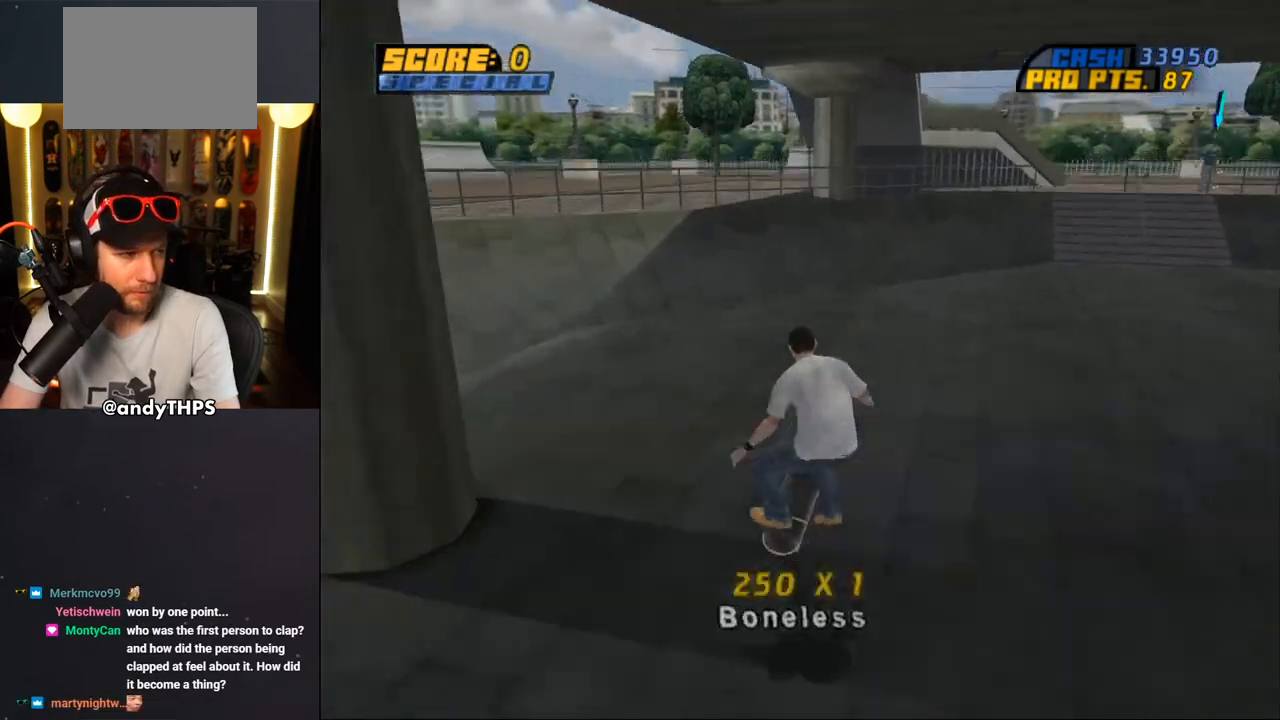
{"buttons": ["CROSS"], "left_stick": "center", "right_stick": "center", "events": [[67, "DPAD_UP", "up"]]}
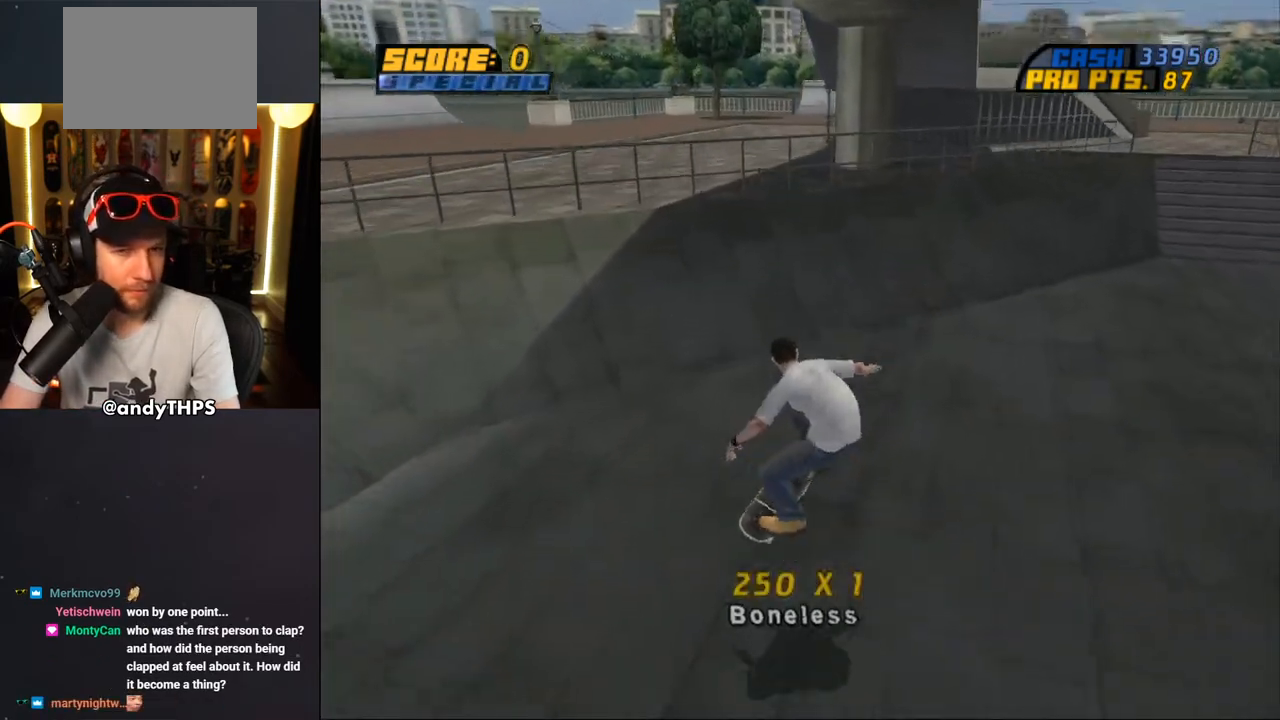
{"buttons": ["CROSS"], "left_stick": "center", "right_stick": "center", "events": [[250, "DPAD_RIGHT", "down"], [300, "DPAD_DOWN", "down"], [400, "DPAD_DOWN", "up"], [400, "DPAD_RIGHT", "up"]]}
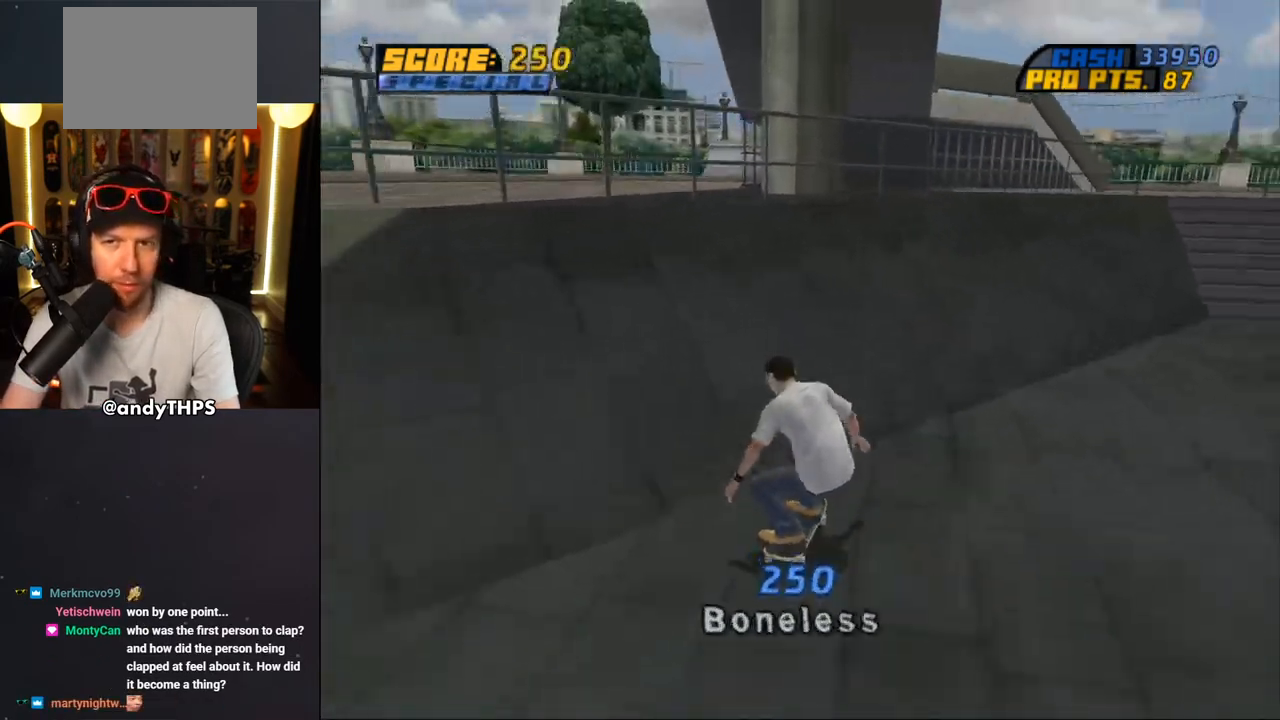
{"buttons": ["TRIANGLE", "DPAD_UP"], "left_stick": "center", "right_stick": "center", "events": [[17, "DPAD_UP", "down"], [50, "DPAD_LEFT", "down"], [183, "DPAD_LEFT", "up"], [183, "DPAD_UP", "up"], [233, "DPAD_RIGHT", "down"], [350, "CROSS", "up"], [367, "TRIANGLE", "down"], [383, "DPAD_RIGHT", "up"], [383, "DPAD_UP", "down"]]}
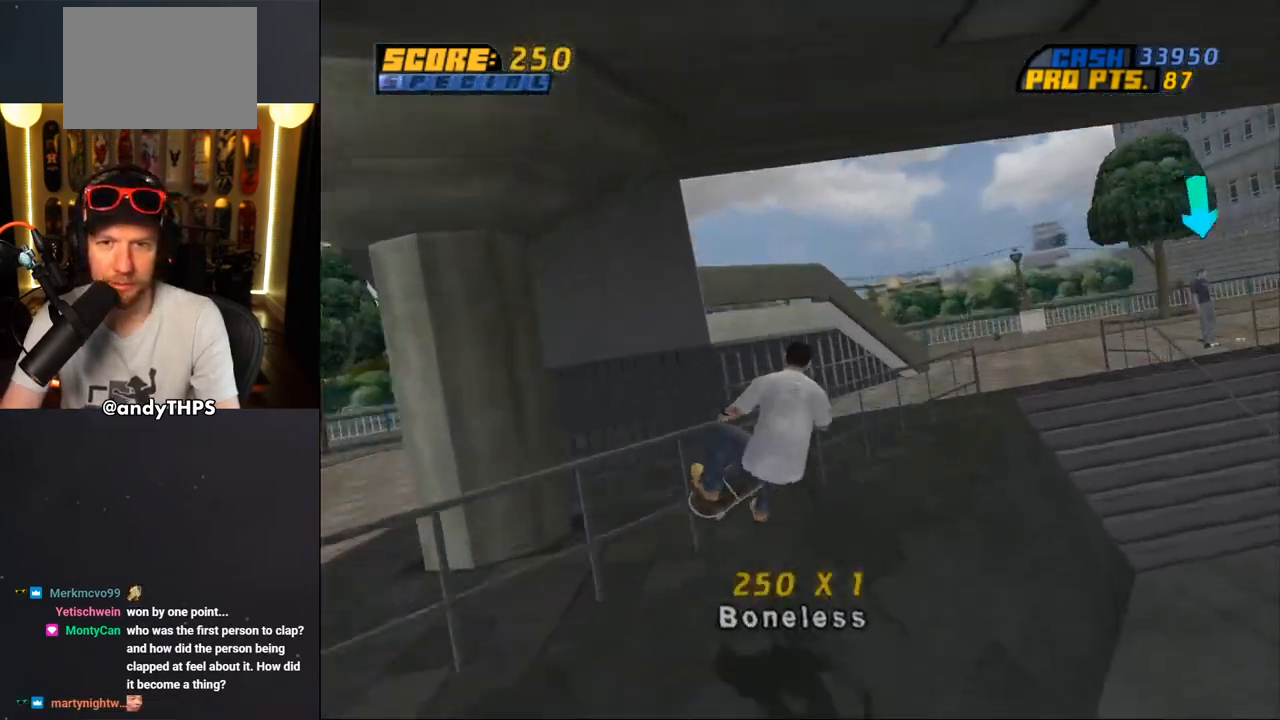
{"buttons": [], "left_stick": "center", "right_stick": "center", "events": [[83, "DPAD_UP", "up"], [383, "TRIANGLE", "up"]]}
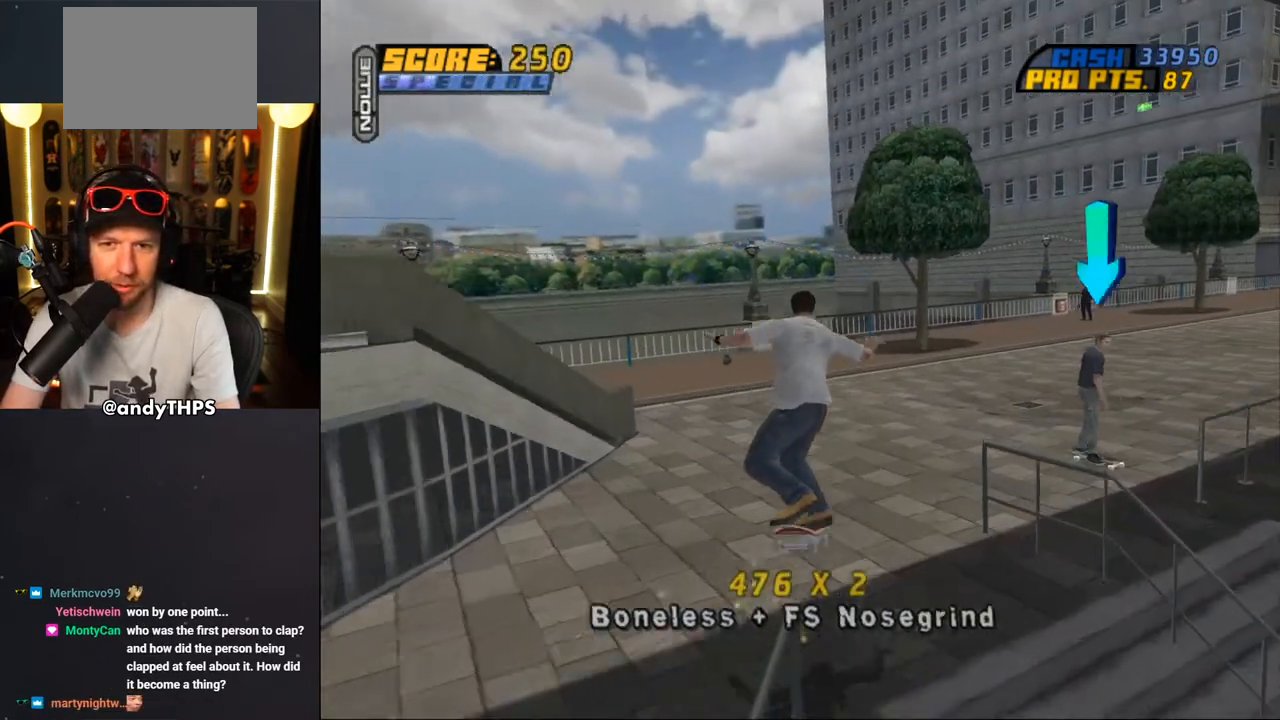
{"buttons": ["DPAD_DOWN"], "left_stick": "center", "right_stick": "center", "events": [[400, "DPAD_DOWN", "down"]]}
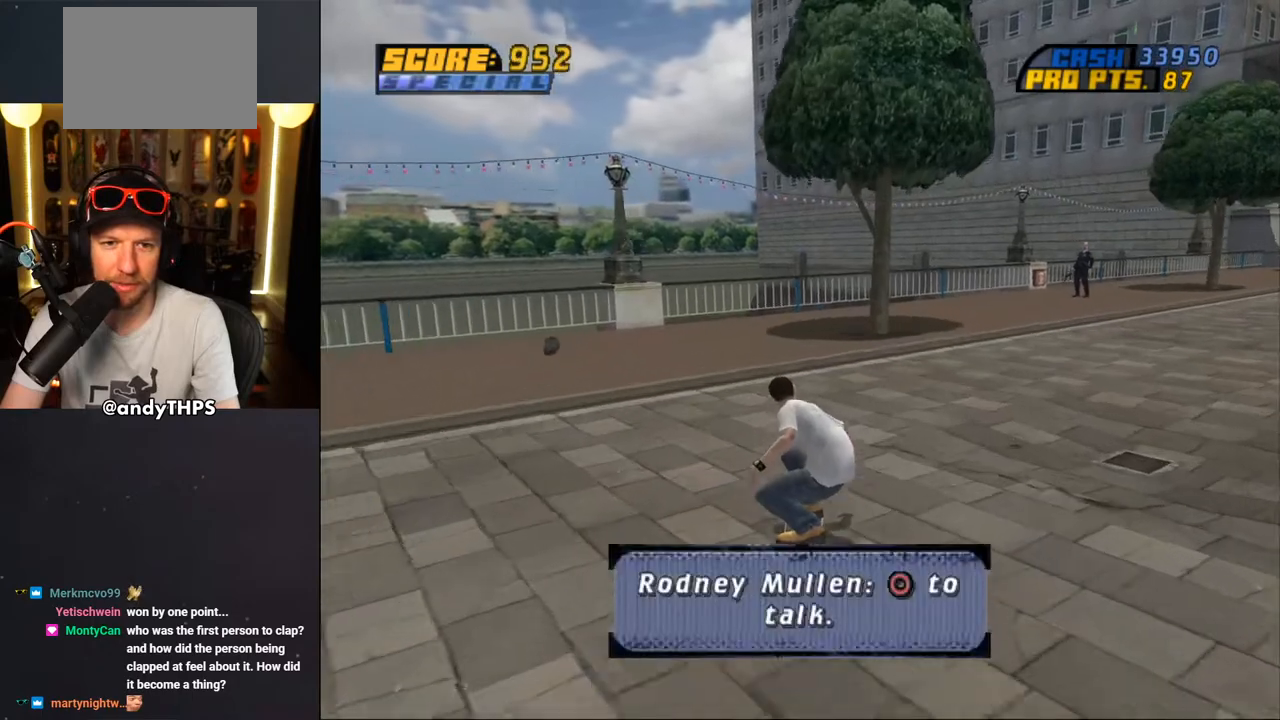
{"buttons": ["DPAD_DOWN", "DPAD_LEFT"], "left_stick": "center", "right_stick": "center", "events": [[250, "DPAD_LEFT", "down"]]}
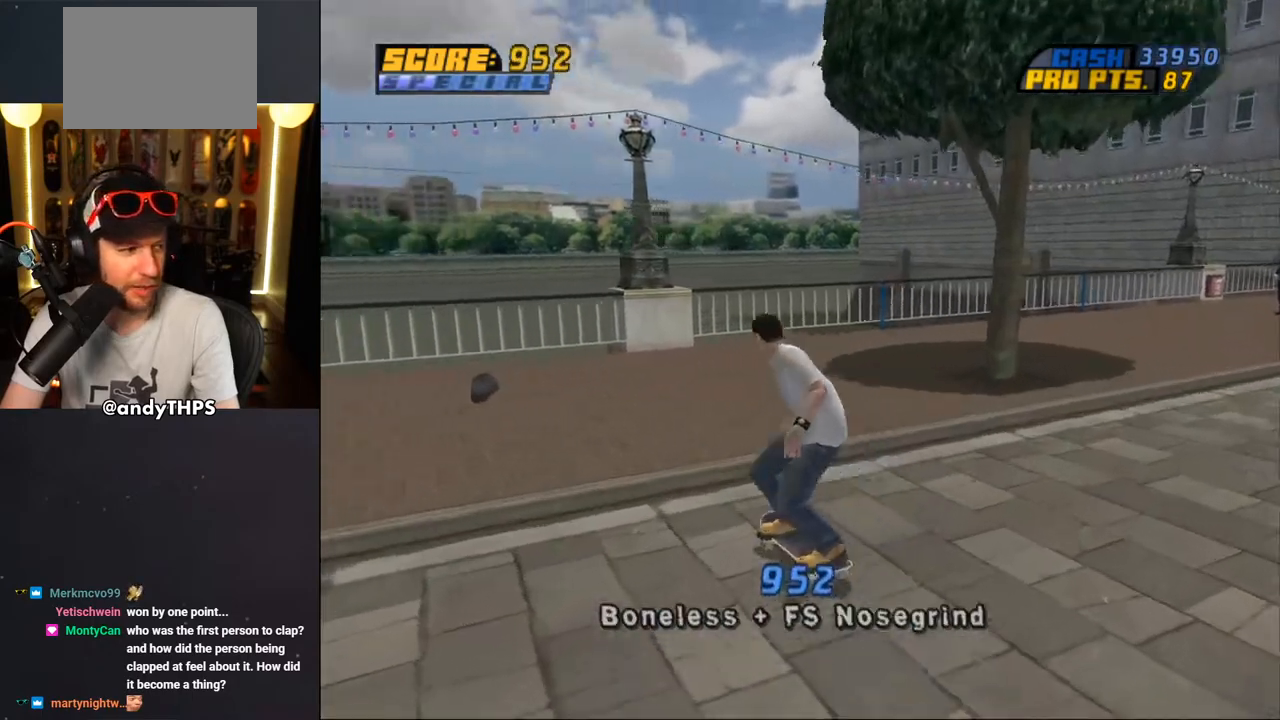
{"buttons": ["DPAD_DOWN", "DPAD_LEFT"], "left_stick": "center", "right_stick": "center", "events": []}
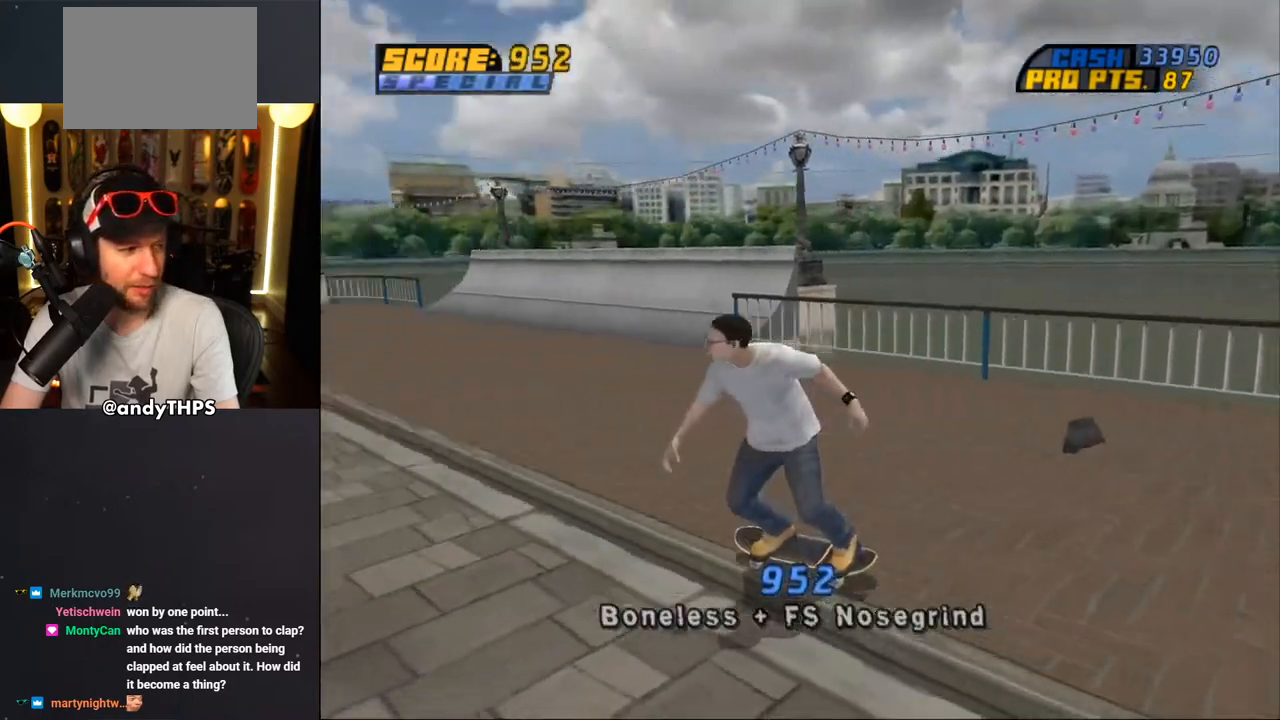
{"buttons": ["DPAD_DOWN", "DPAD_LEFT"], "left_stick": "center", "right_stick": "center", "events": []}
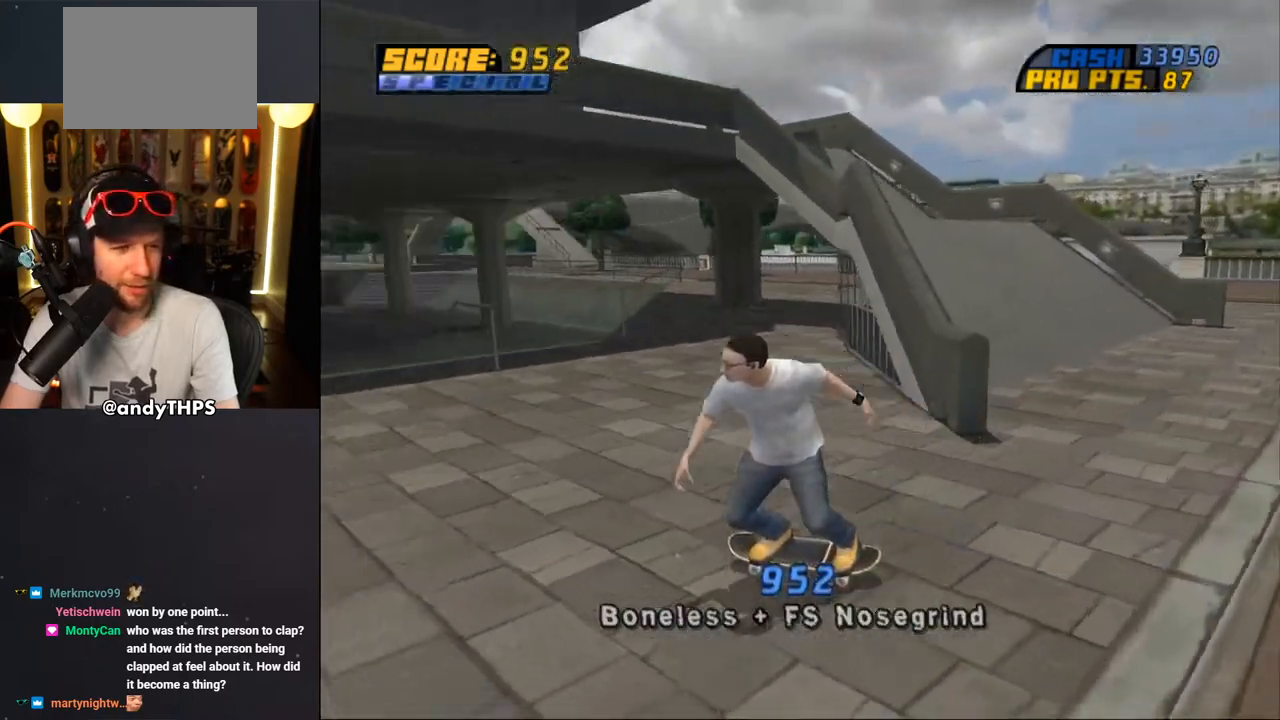
{"buttons": ["DPAD_DOWN", "DPAD_RIGHT"], "left_stick": "center", "right_stick": "center", "events": [[133, "DPAD_LEFT", "up"], [267, "DPAD_DOWN", "up"], [433, "DPAD_RIGHT", "down"], [483, "DPAD_DOWN", "down"]]}
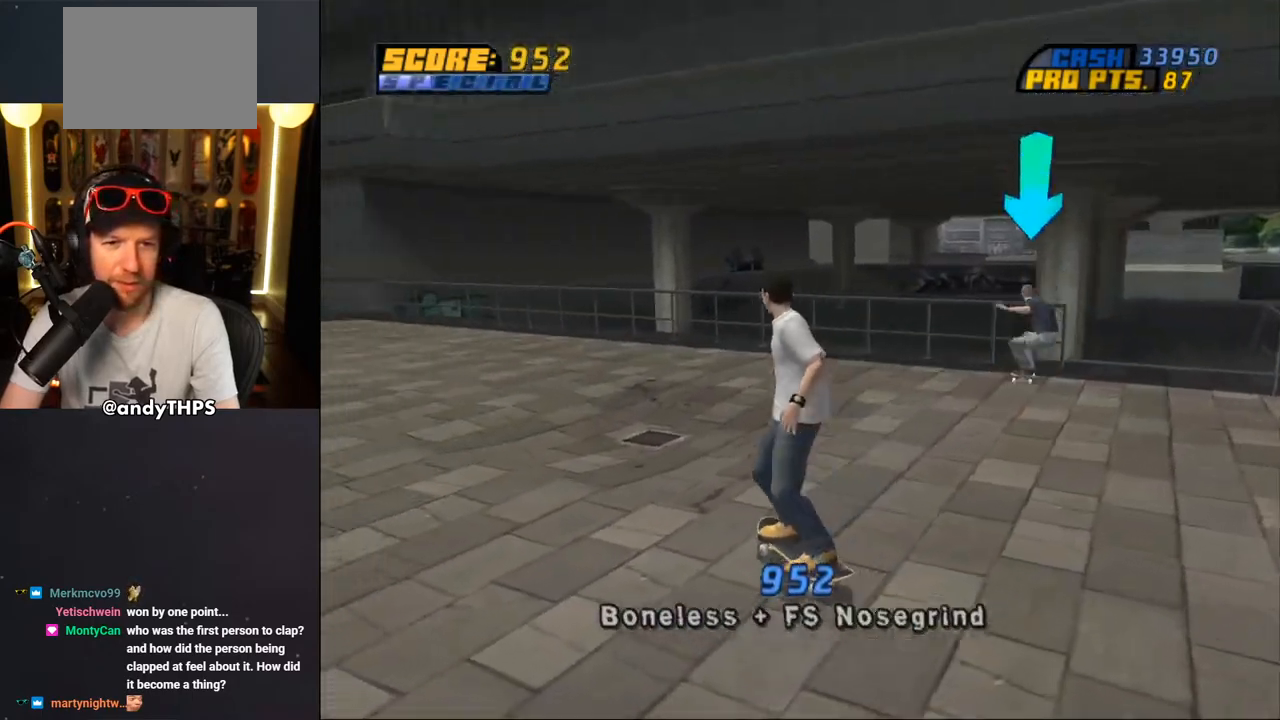
{"buttons": [], "left_stick": "center", "right_stick": "center", "events": [[333, "DPAD_DOWN", "up"], [333, "DPAD_RIGHT", "up"]]}
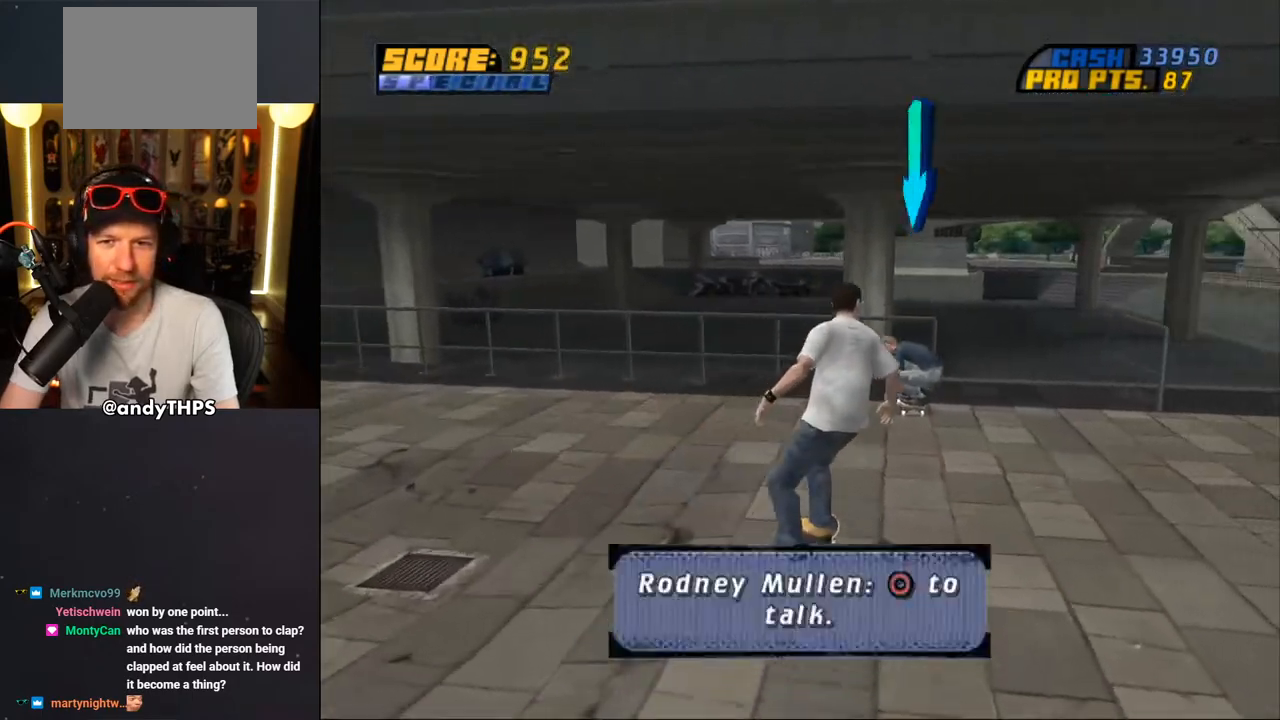
{"buttons": [], "left_stick": "center", "right_stick": "center", "events": [[17, "DPAD_LEFT", "down"], [217, "DPAD_LEFT", "up"], [233, "CIRCLE", "down"], [367, "CIRCLE", "up"]]}
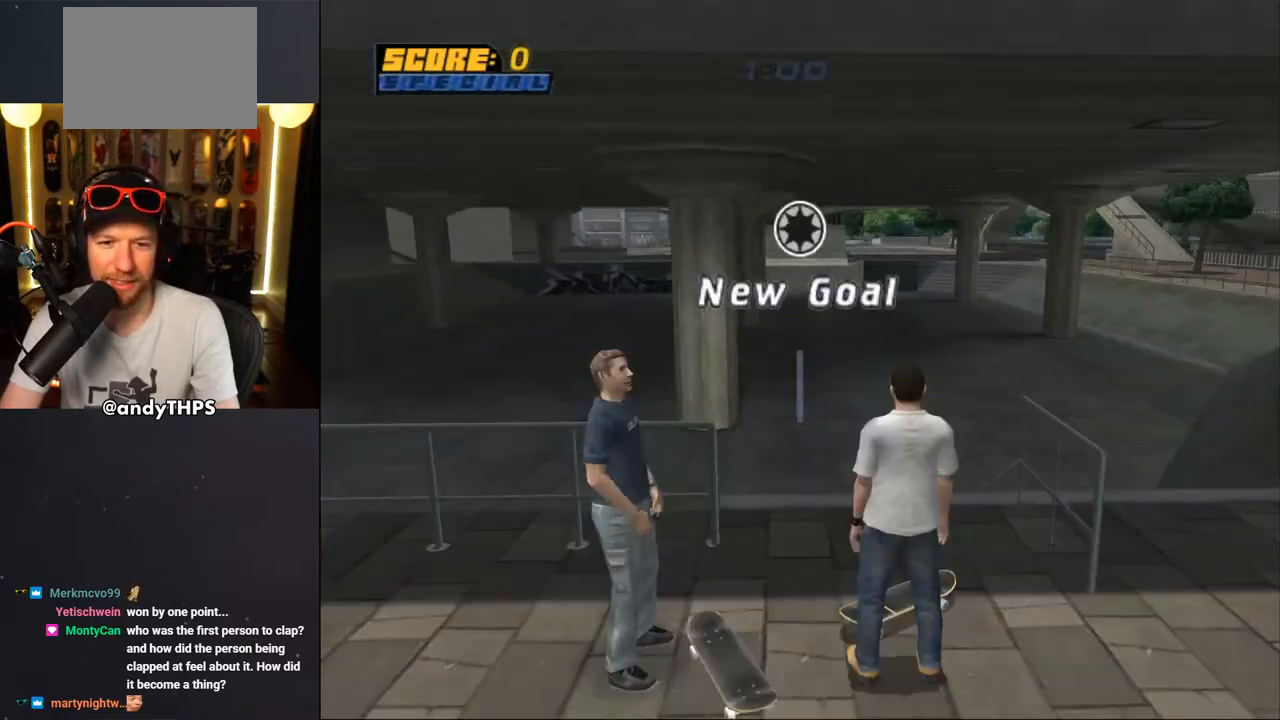
{"buttons": ["CROSS"], "left_stick": "center", "right_stick": "center", "events": [[467, "CROSS", "down"]]}
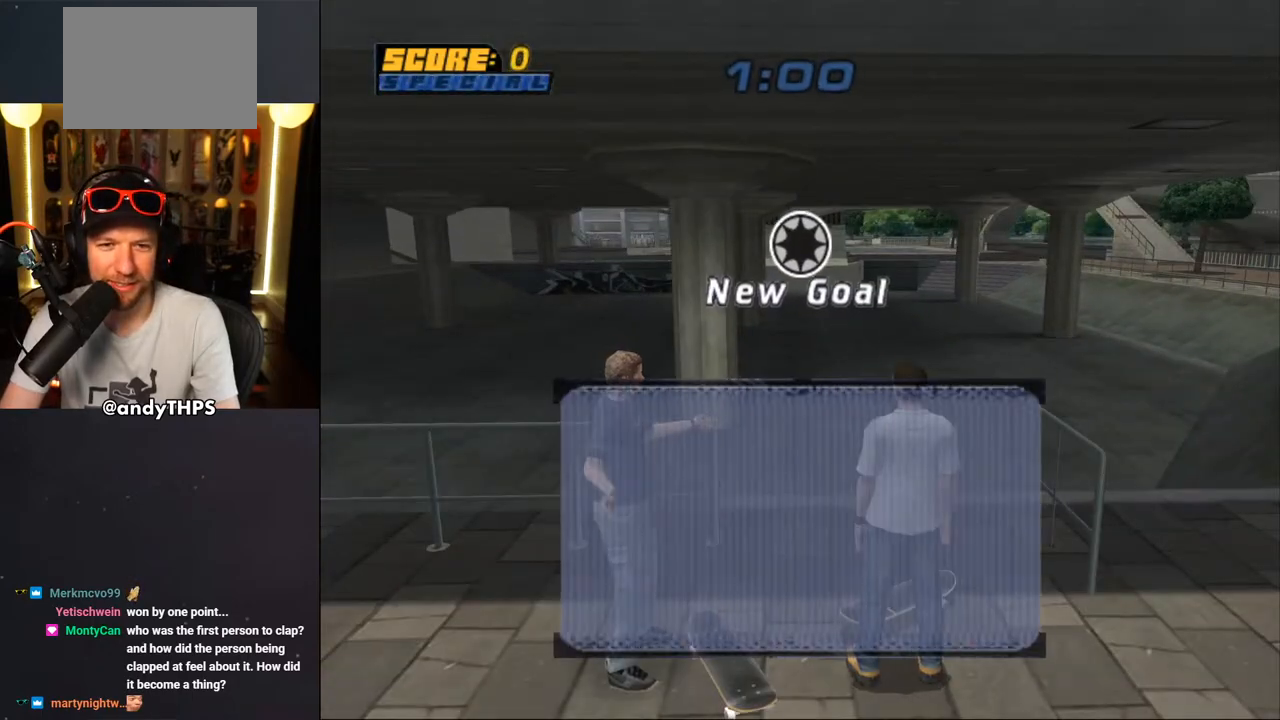
{"buttons": [], "left_stick": "center", "right_stick": "center", "events": [[83, "CROSS", "up"], [217, "CROSS", "down"], [317, "CROSS", "up"], [367, "CROSS", "down"], [500, "CROSS", "up"]]}
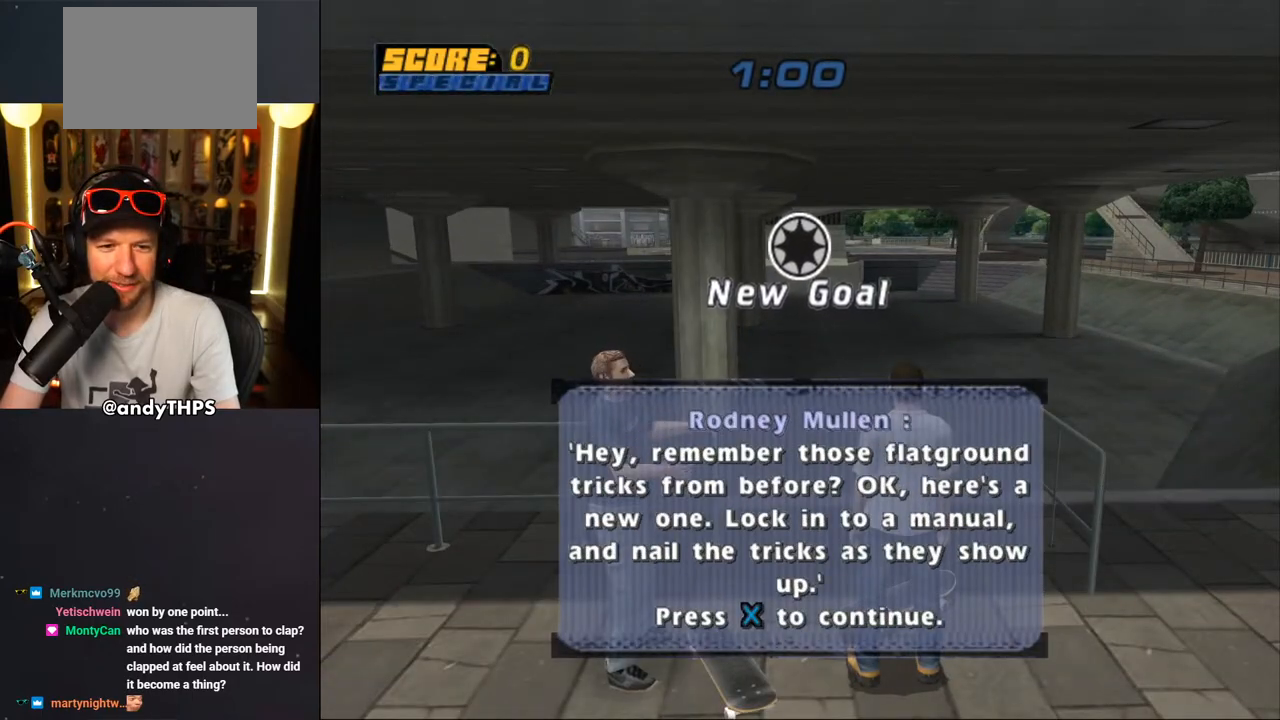
{"buttons": ["CROSS"], "left_stick": "center", "right_stick": "center", "events": [[83, "CROSS", "down"], [167, "CROSS", "up"], [283, "CROSS", "down"], [350, "CROSS", "up"], [500, "CROSS", "down"]]}
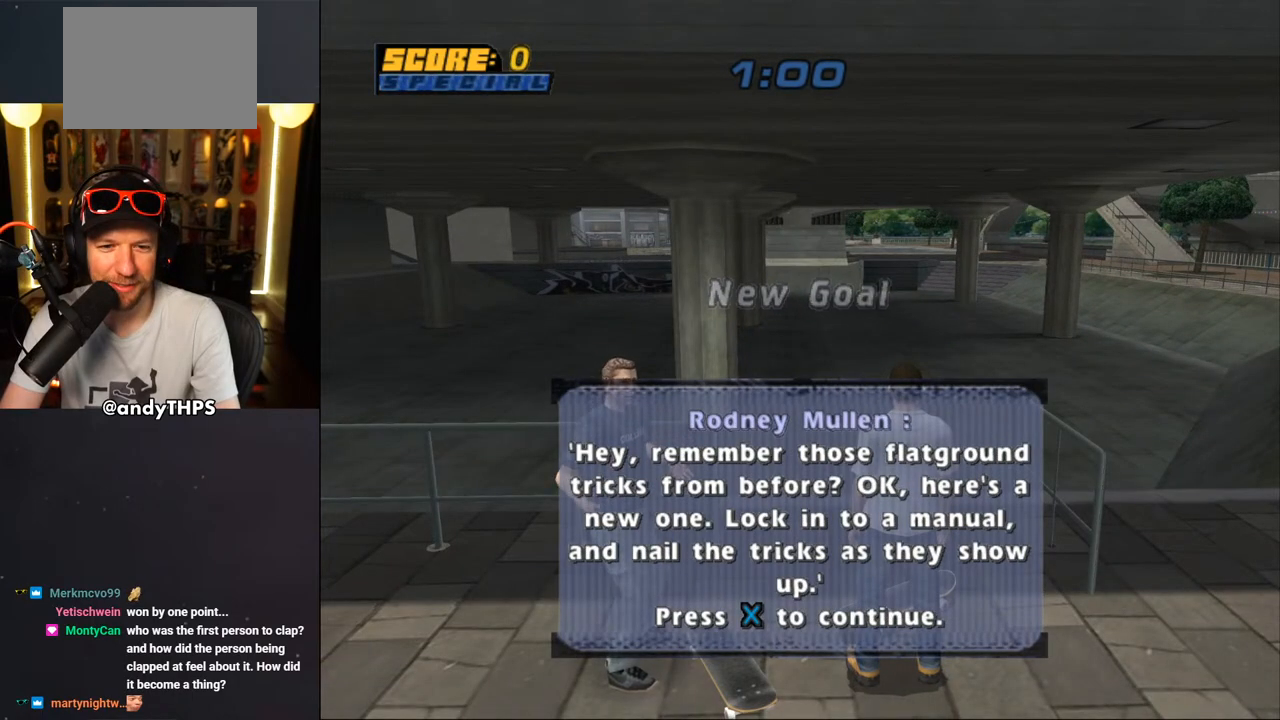
{"buttons": ["CROSS"], "left_stick": "center", "right_stick": "center", "events": [[133, "CROSS", "up"], [283, "CROSS", "down"], [333, "CROSS", "up"], [500, "CROSS", "down"]]}
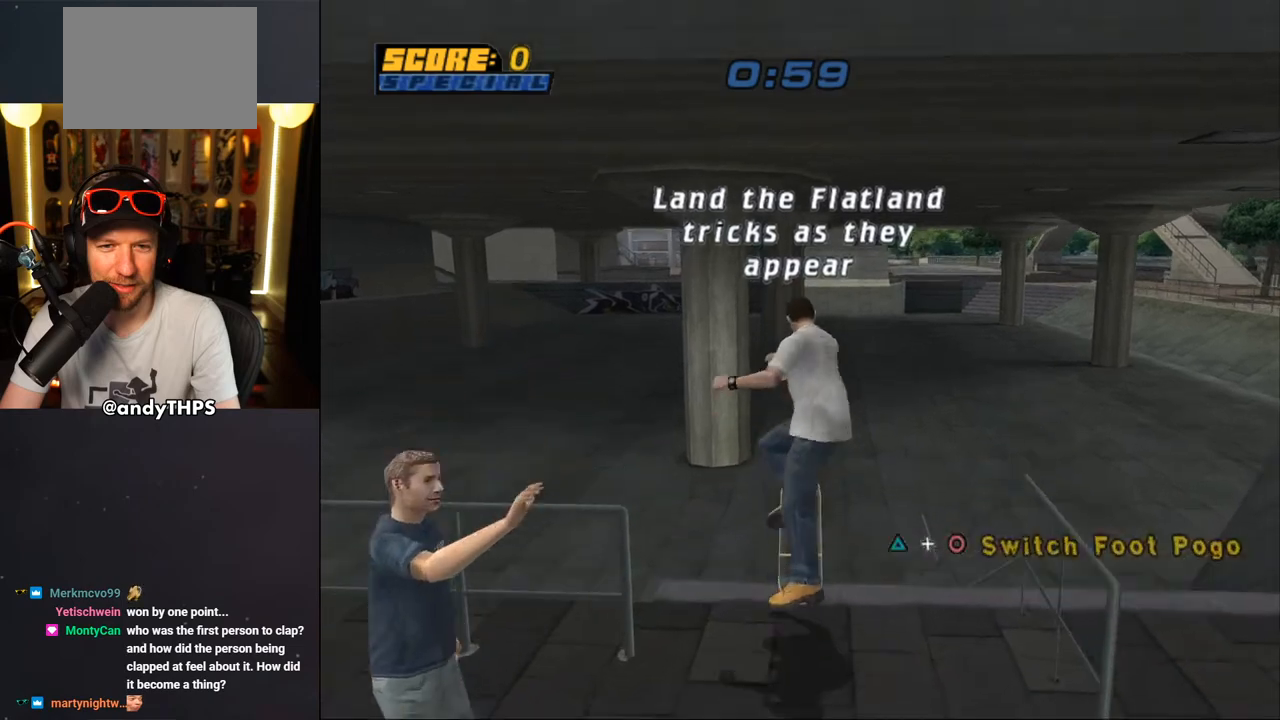
{"buttons": ["CROSS"], "left_stick": "center", "right_stick": "center", "events": [[417, "DPAD_DOWN", "down"], [500, "DPAD_DOWN", "up"]]}
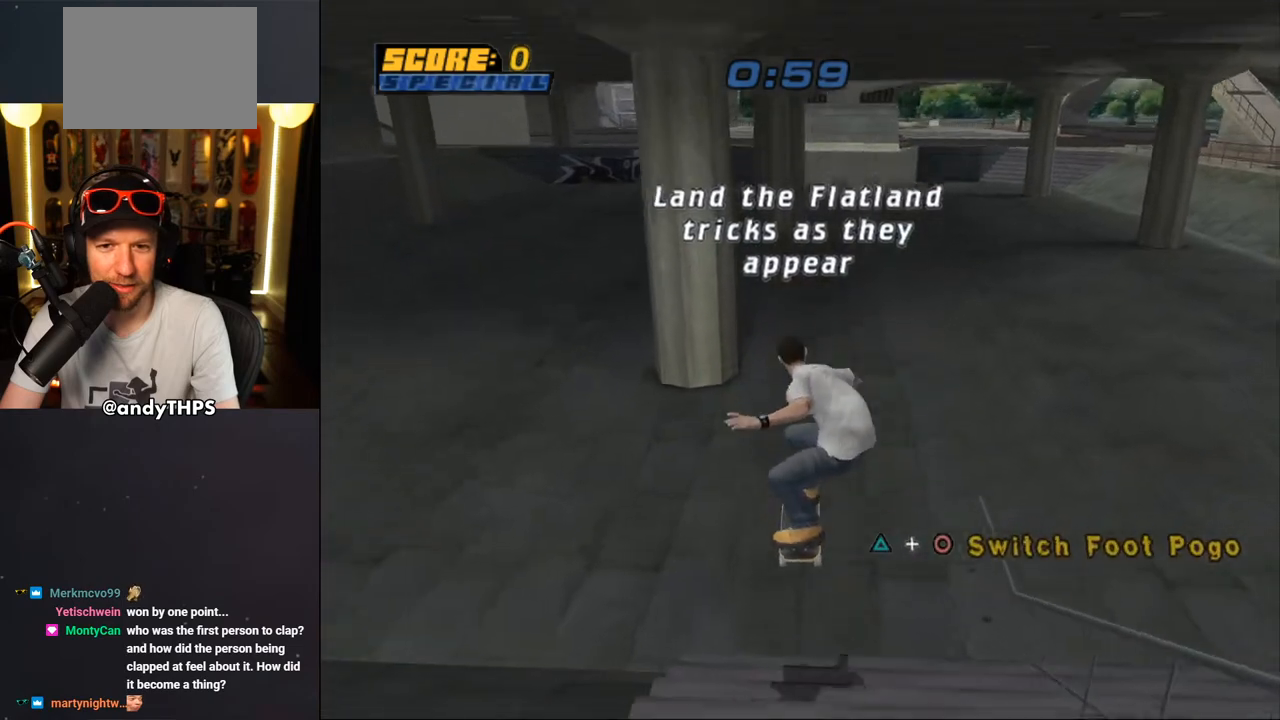
{"buttons": ["CROSS"], "left_stick": "center", "right_stick": "center", "events": [[50, "DPAD_UP", "down"], [183, "DPAD_UP", "up"], [383, "DPAD_DOWN", "down"], [467, "DPAD_DOWN", "up"]]}